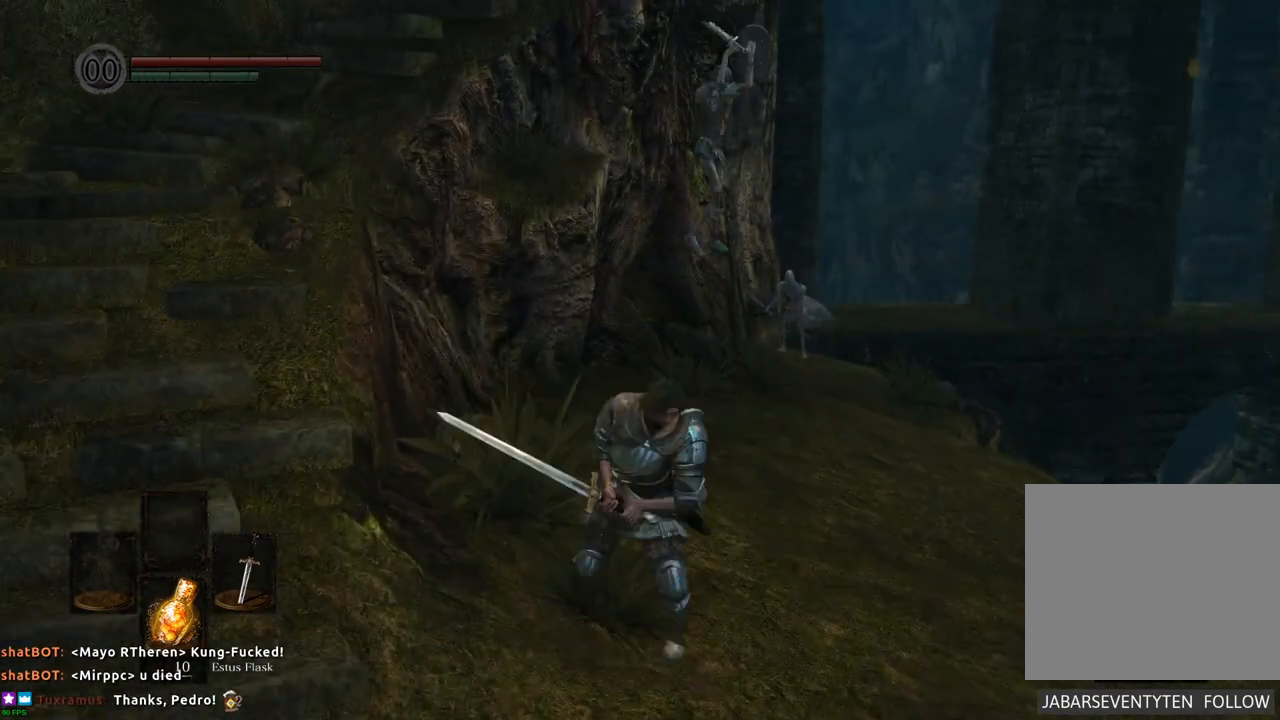
Gameplay with a controller (PlayStation layout); each line is a JSON object with the inputs held at the frame after it. "events" lists button and stick changes between this image and that frame as [ms after this image, input, new state], when the widget could be followed in between. Not read: L3 R3.
{"buttons": [], "left_stick": "center", "right_stick": "center", "events": [[150, "left_stick", "down-right"], [317, "left_stick", "center"]]}
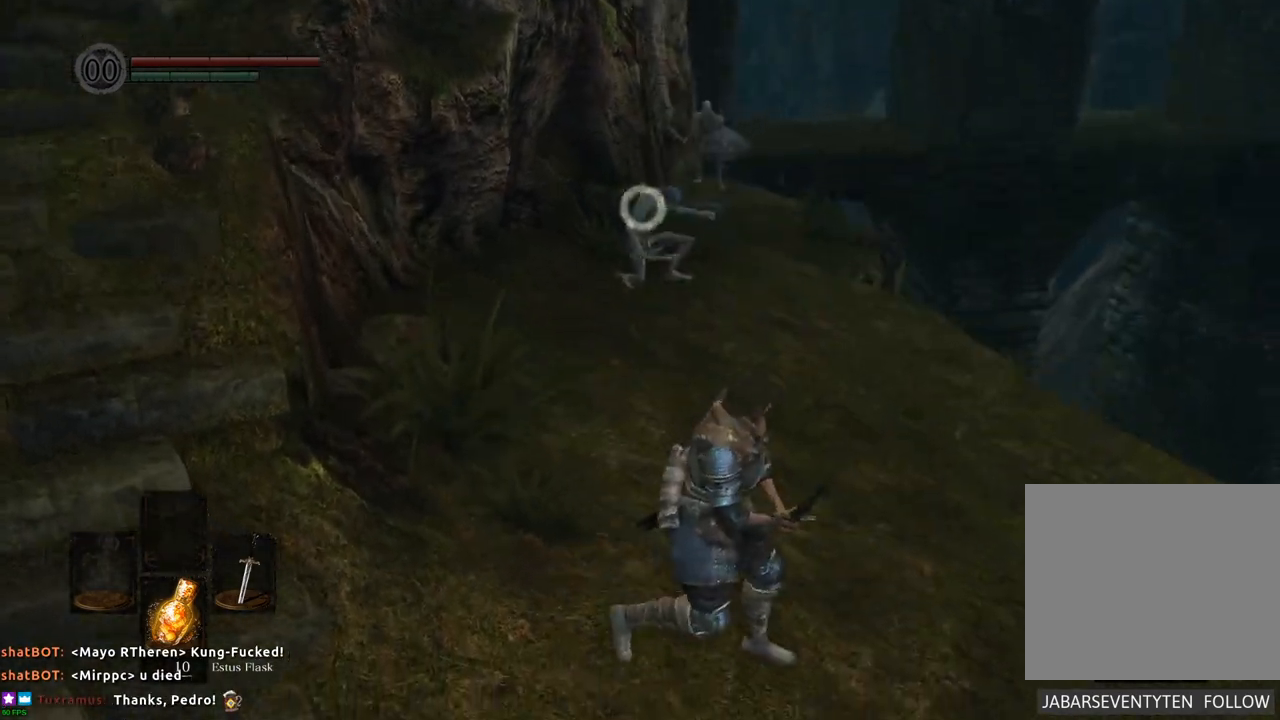
{"buttons": [], "left_stick": "down", "right_stick": "center", "events": [[100, "left_stick", "left"], [167, "left_stick", "down-left"], [417, "left_stick", "down"]]}
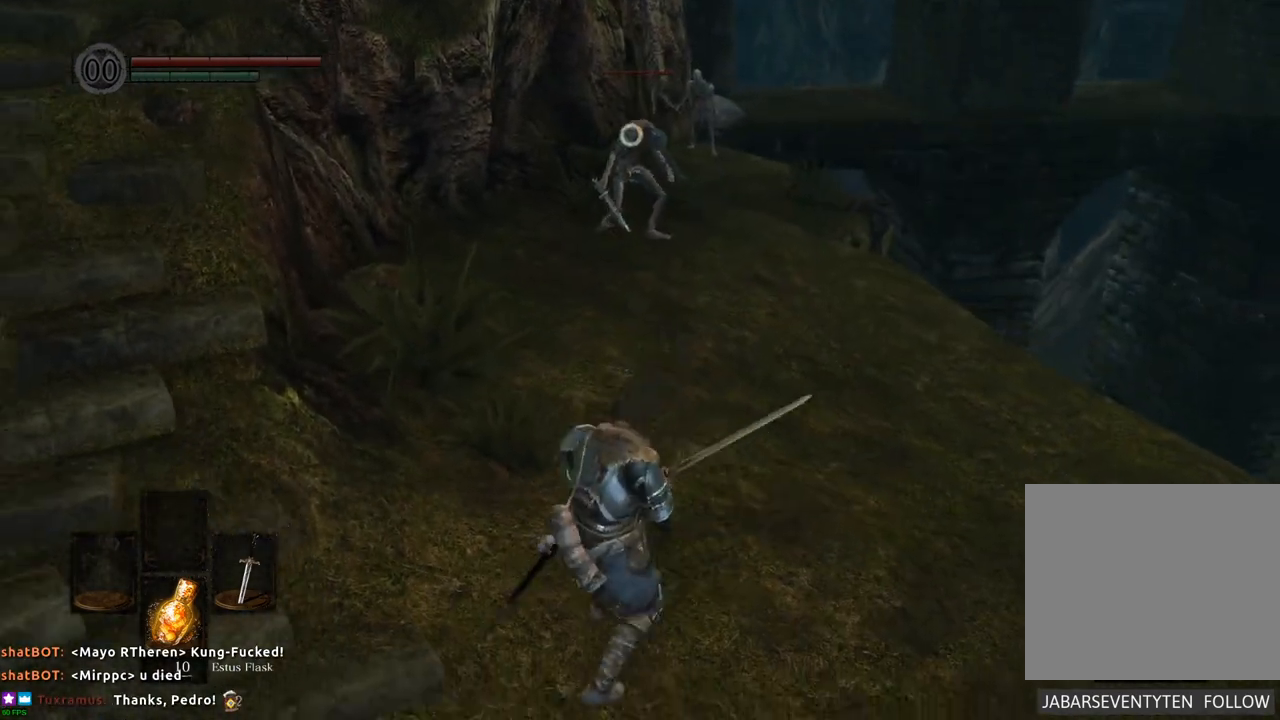
{"buttons": [], "left_stick": "down", "right_stick": "center", "events": []}
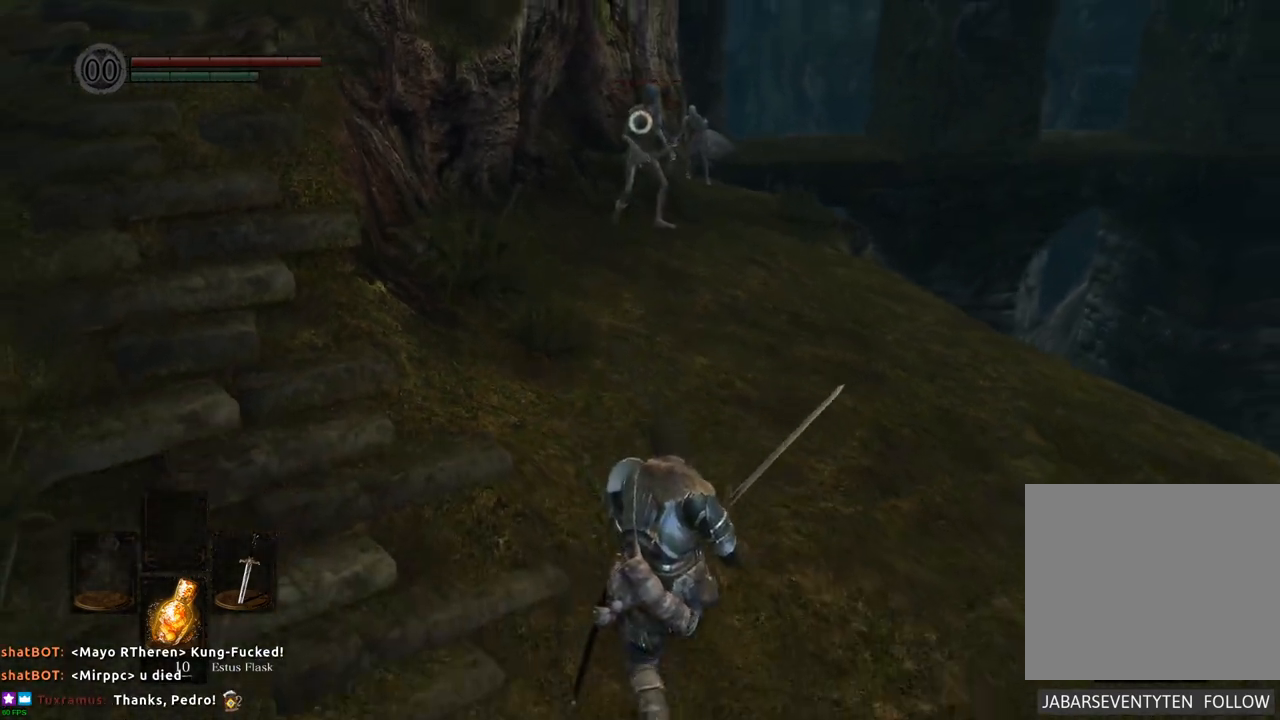
{"buttons": [], "left_stick": "center", "right_stick": "center", "events": [[83, "left_stick", "center"]]}
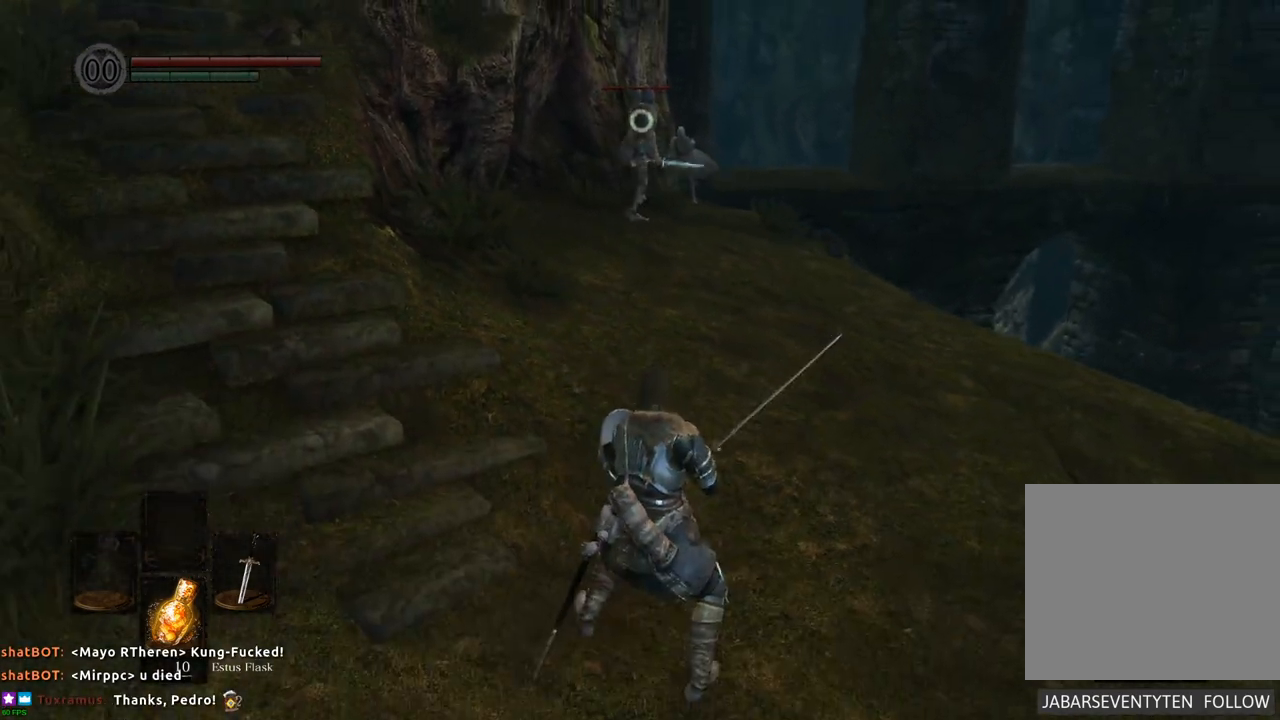
{"buttons": [], "left_stick": "center", "right_stick": "center", "events": []}
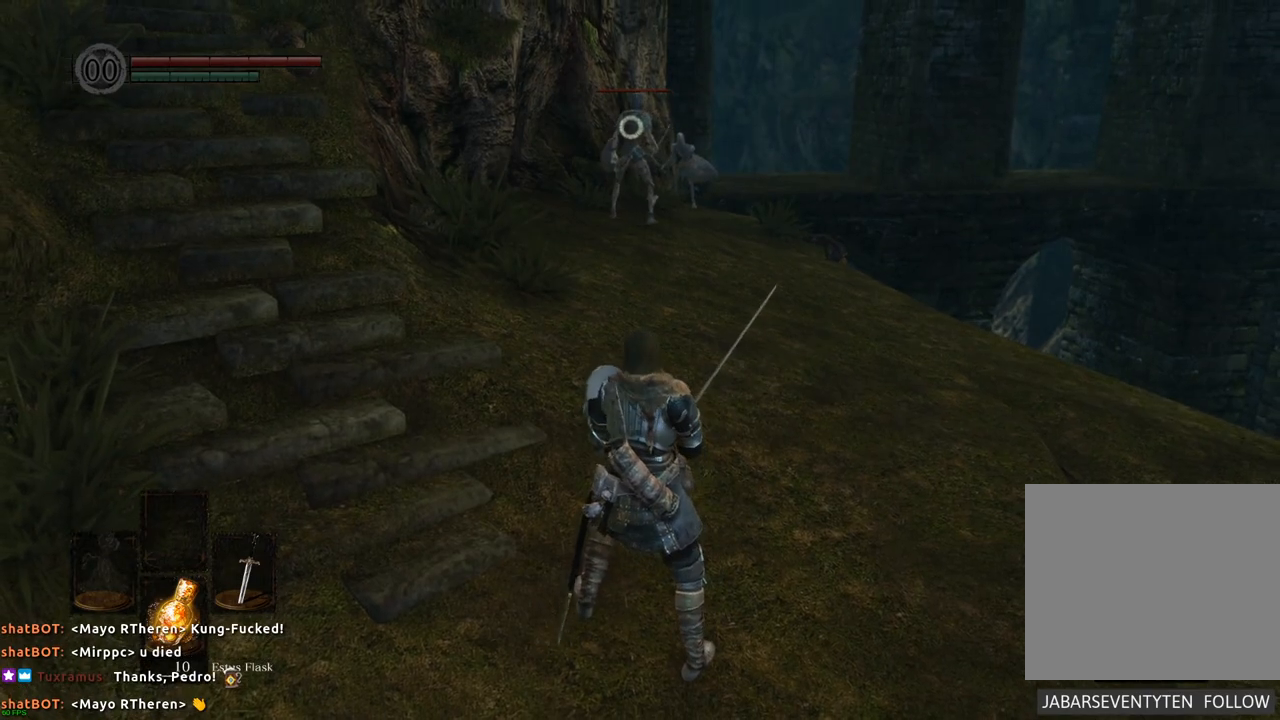
{"buttons": [], "left_stick": "center", "right_stick": "center", "events": []}
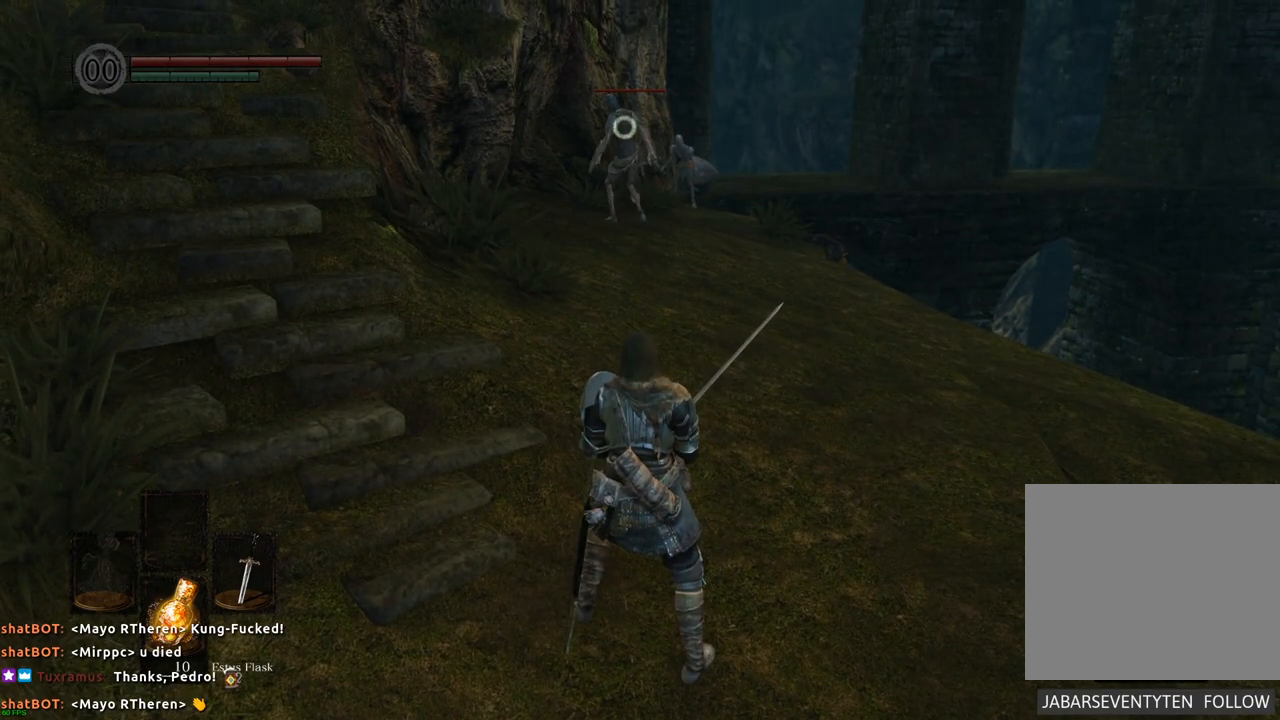
{"buttons": [], "left_stick": "center", "right_stick": "center", "events": []}
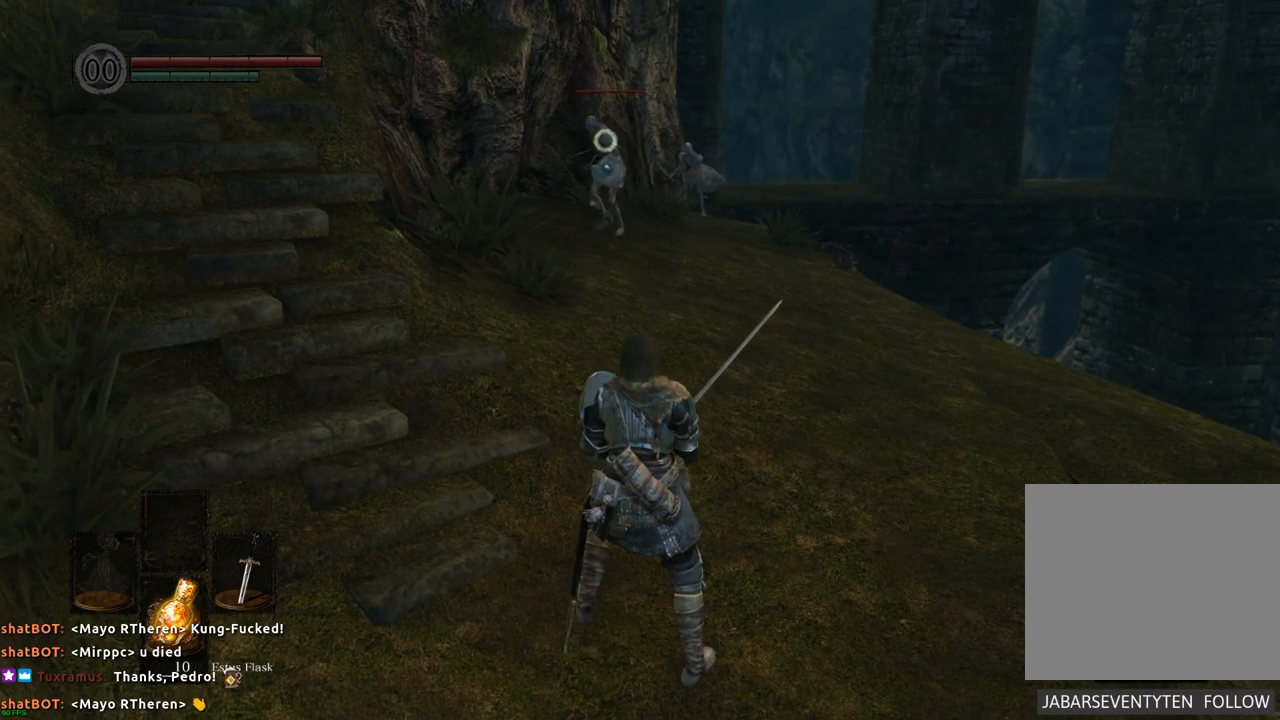
{"buttons": [], "left_stick": "center", "right_stick": "center", "events": []}
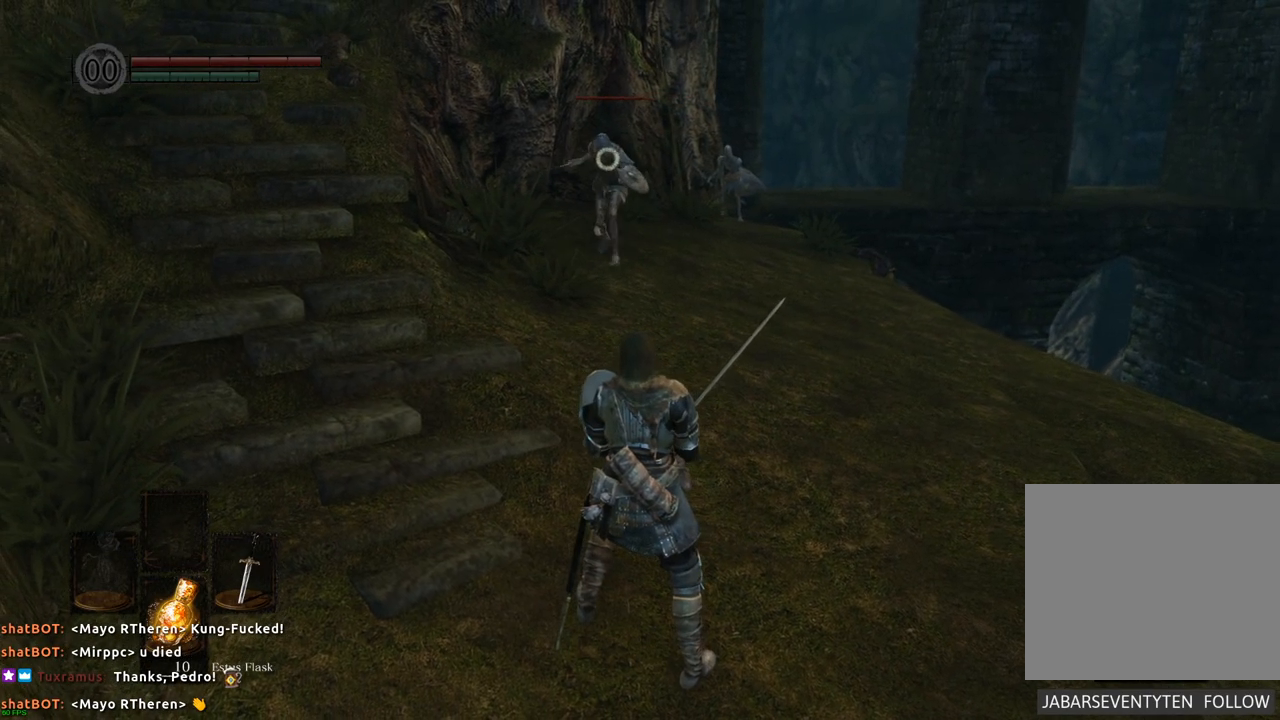
{"buttons": [], "left_stick": "center", "right_stick": "center", "events": []}
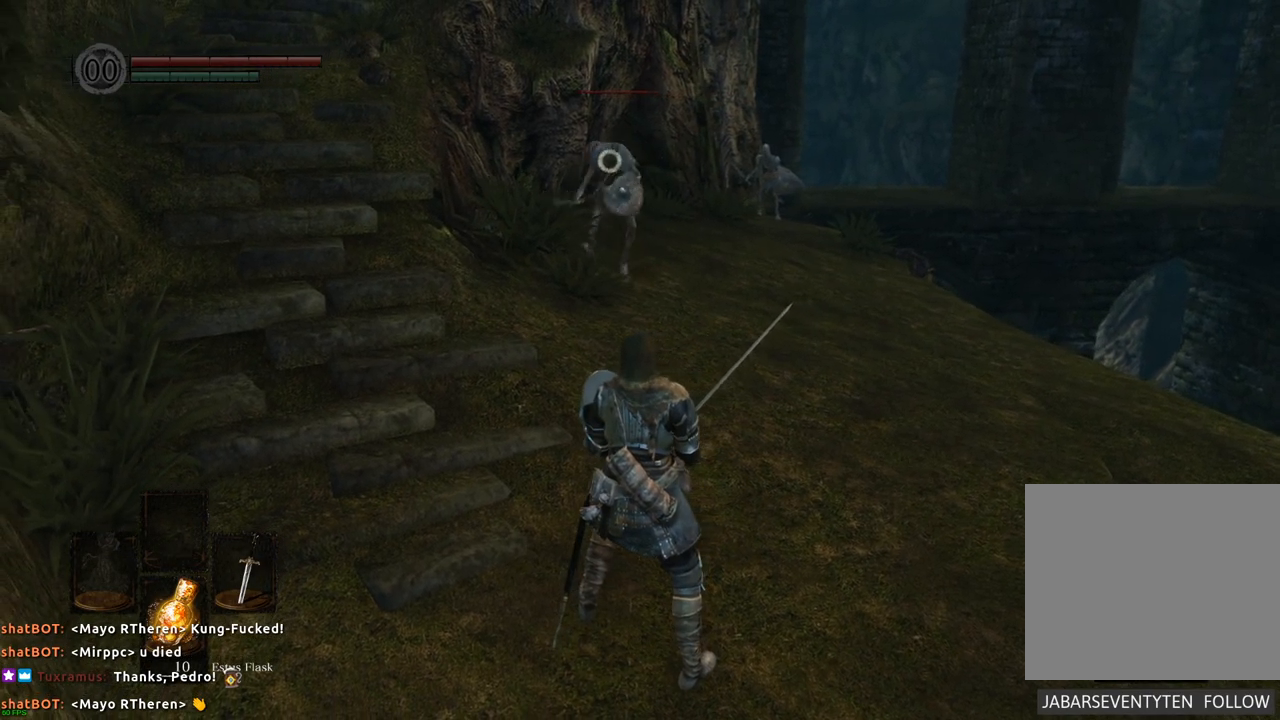
{"buttons": [], "left_stick": "down", "right_stick": "center", "events": [[367, "left_stick", "down"], [400, "CIRCLE", "down"], [500, "CIRCLE", "up"]]}
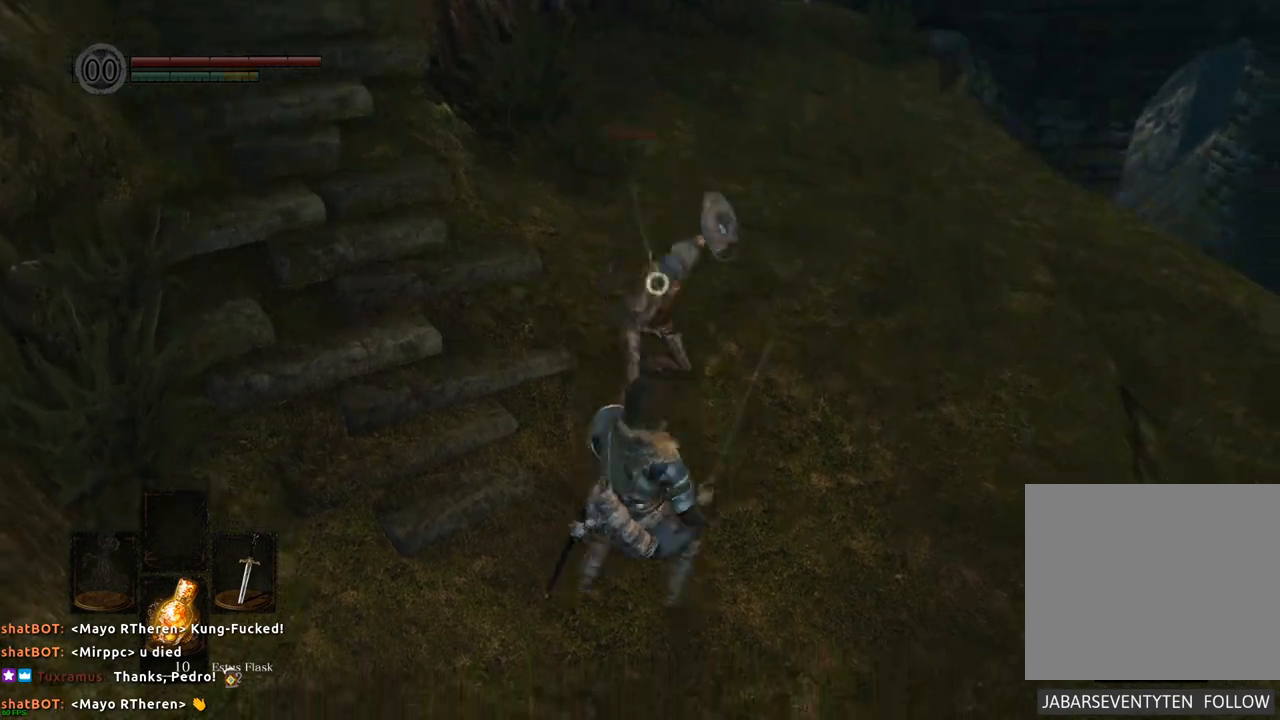
{"buttons": [], "left_stick": "center", "right_stick": "center", "events": [[317, "left_stick", "center"]]}
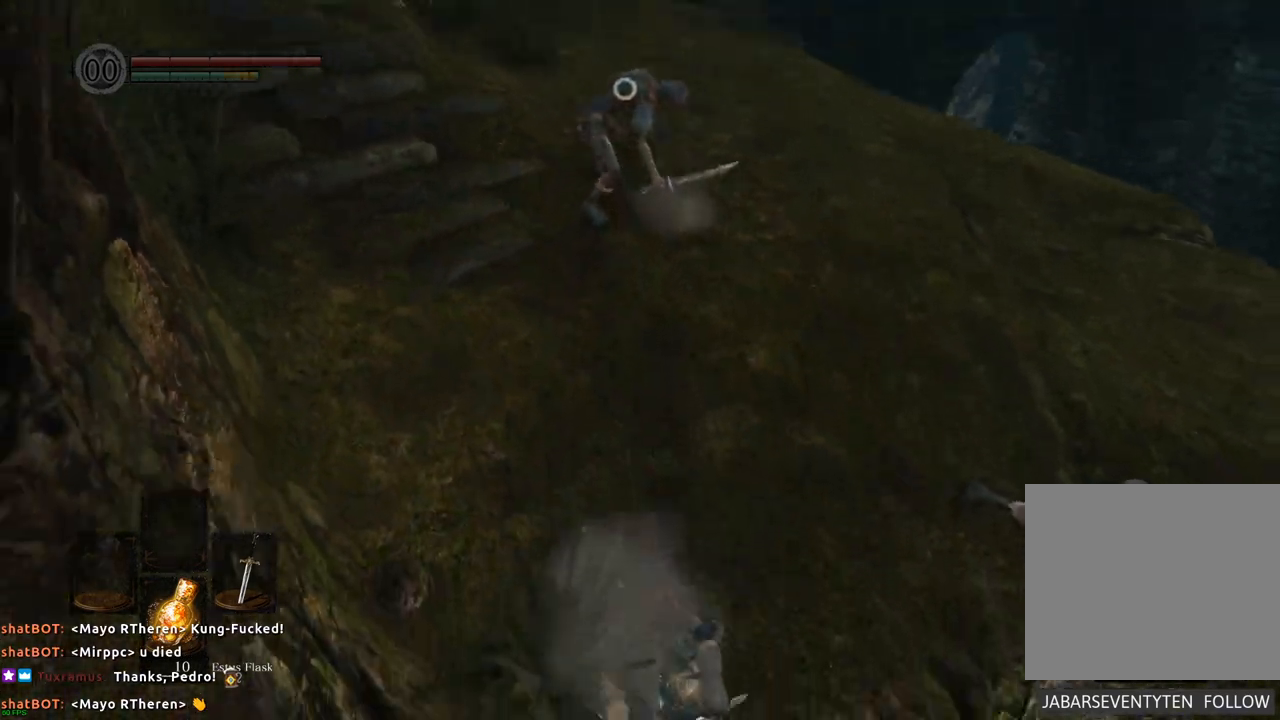
{"buttons": [], "left_stick": "up", "right_stick": "center", "events": [[17, "left_stick", "up"]]}
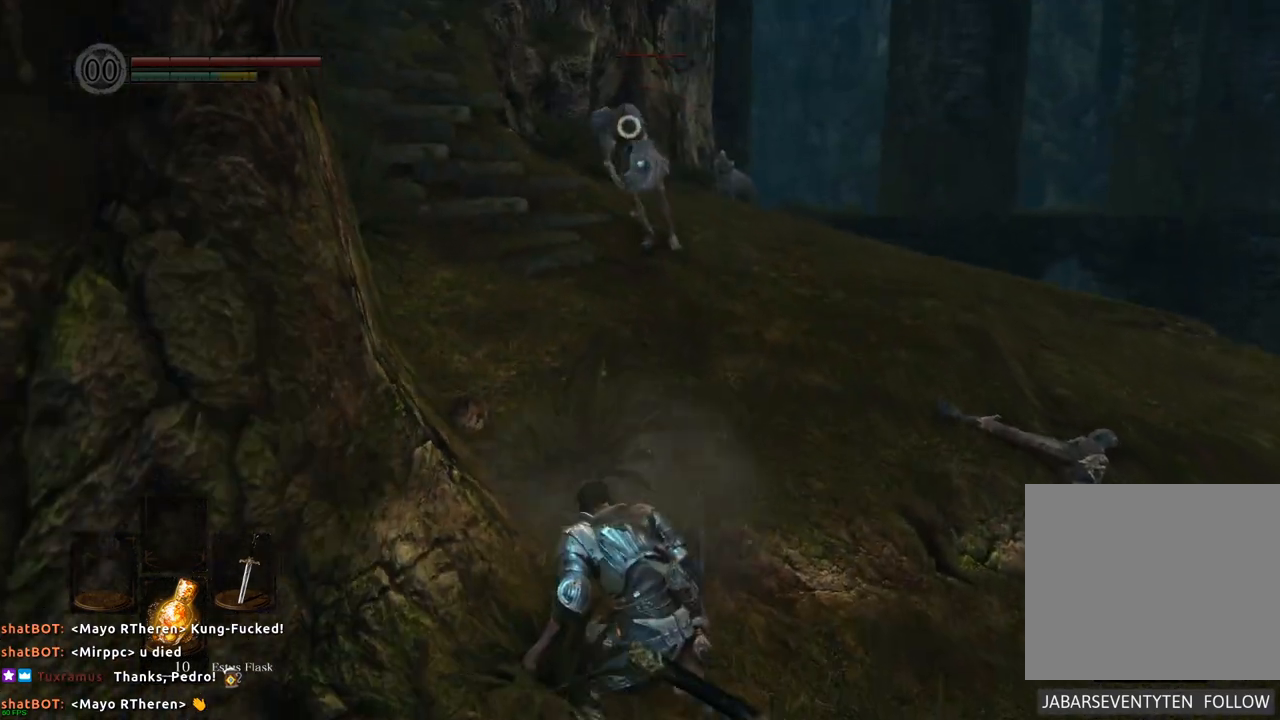
{"buttons": [], "left_stick": "up", "right_stick": "center", "events": []}
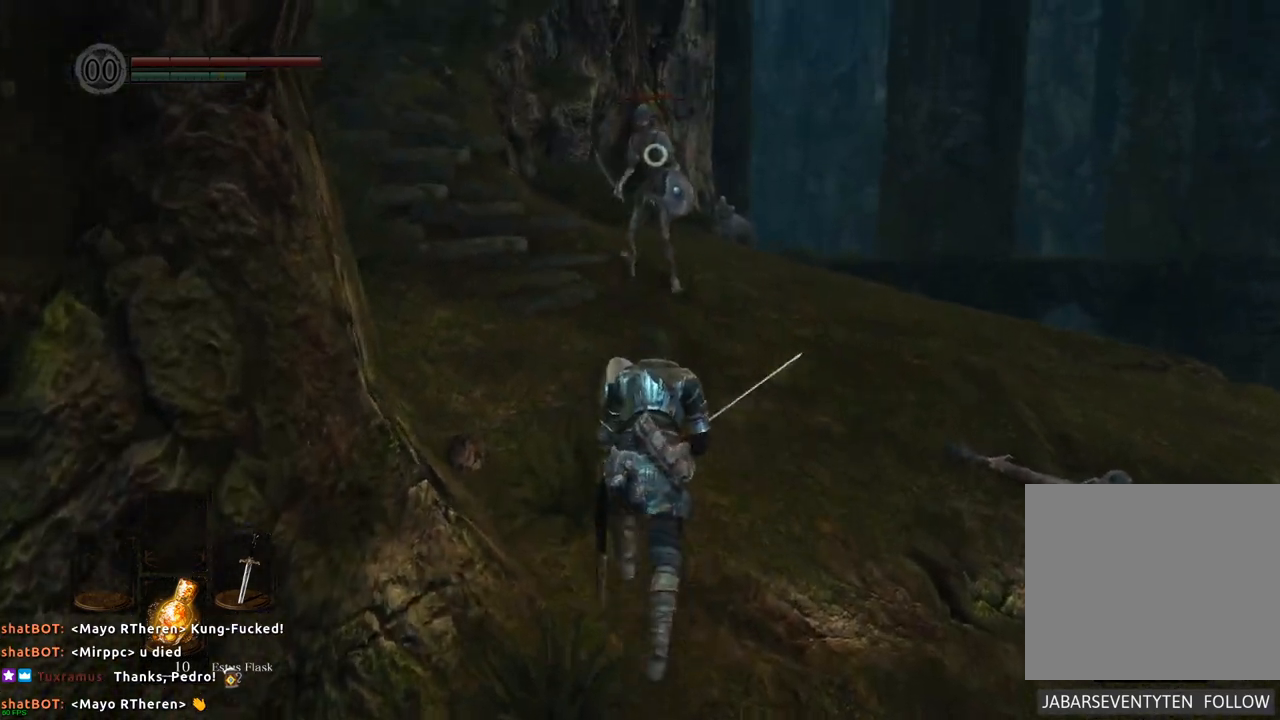
{"buttons": [], "left_stick": "center", "right_stick": "center", "events": [[100, "SQUARE", "down"], [183, "SQUARE", "up"], [400, "left_stick", "center"]]}
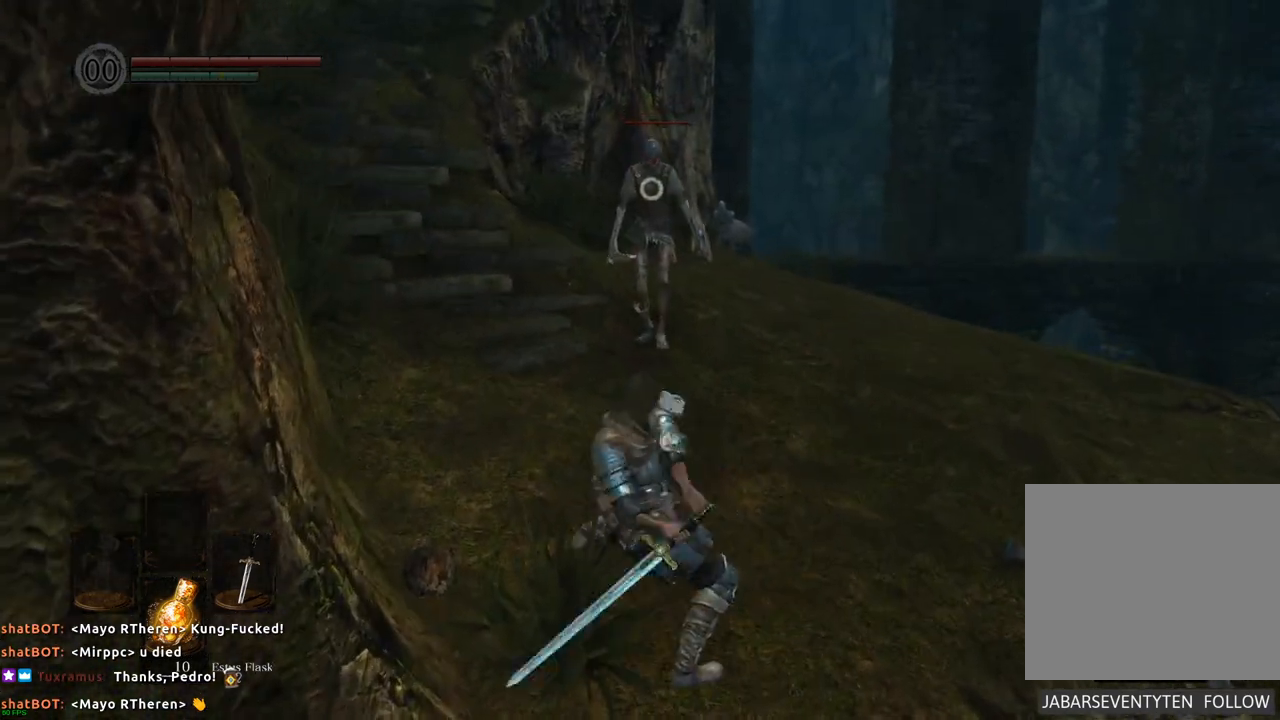
{"buttons": [], "left_stick": "center", "right_stick": "center", "events": []}
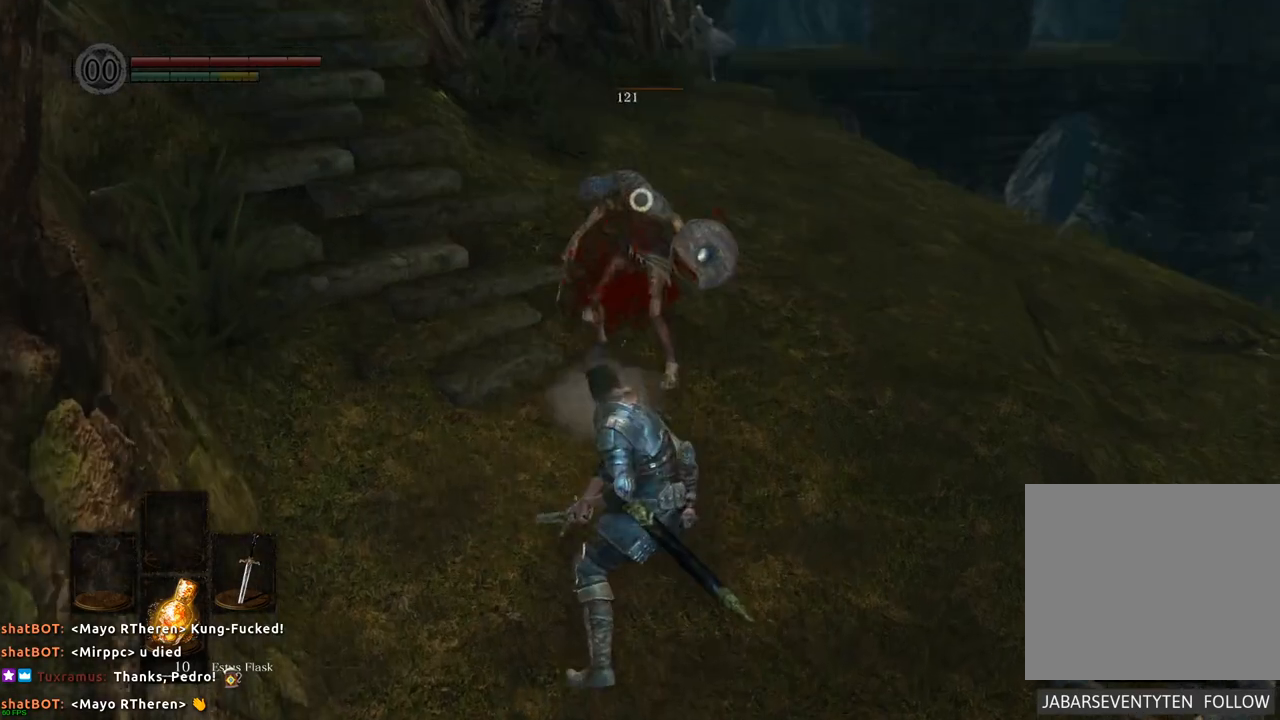
{"buttons": [], "left_stick": "center", "right_stick": "center", "events": [[17, "SQUARE", "down"], [133, "SQUARE", "up"]]}
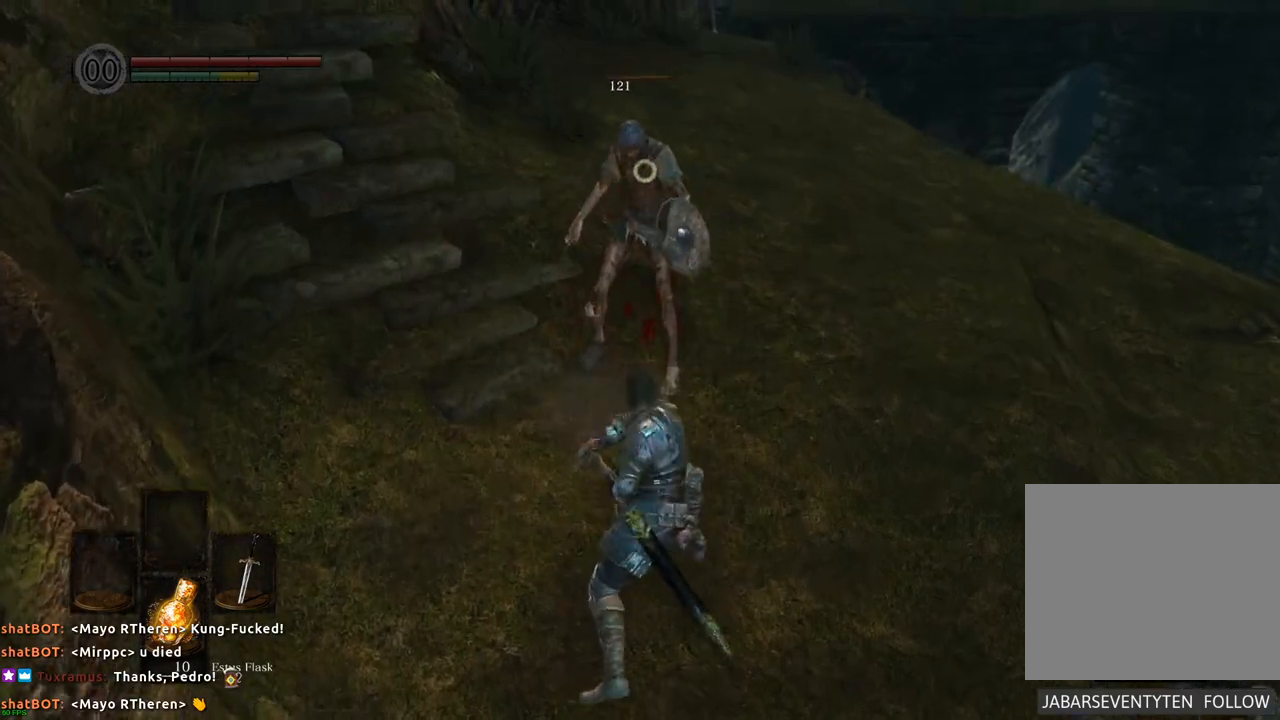
{"buttons": [], "left_stick": "down-left", "right_stick": "center", "events": [[250, "left_stick", "down"], [367, "left_stick", "down-left"]]}
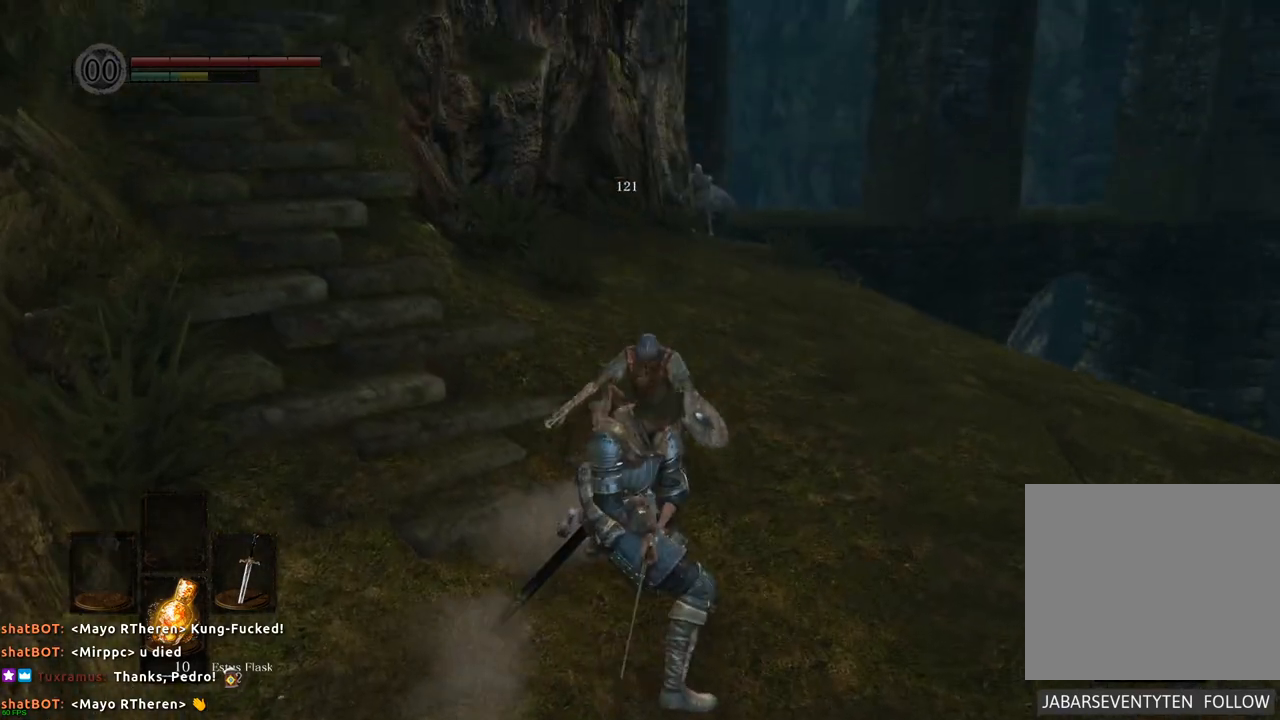
{"buttons": [], "left_stick": "up", "right_stick": "center", "events": [[17, "left_stick", "left"], [150, "right_stick", "left"], [367, "left_stick", "up-left"], [483, "right_stick", "center"], [500, "left_stick", "up"]]}
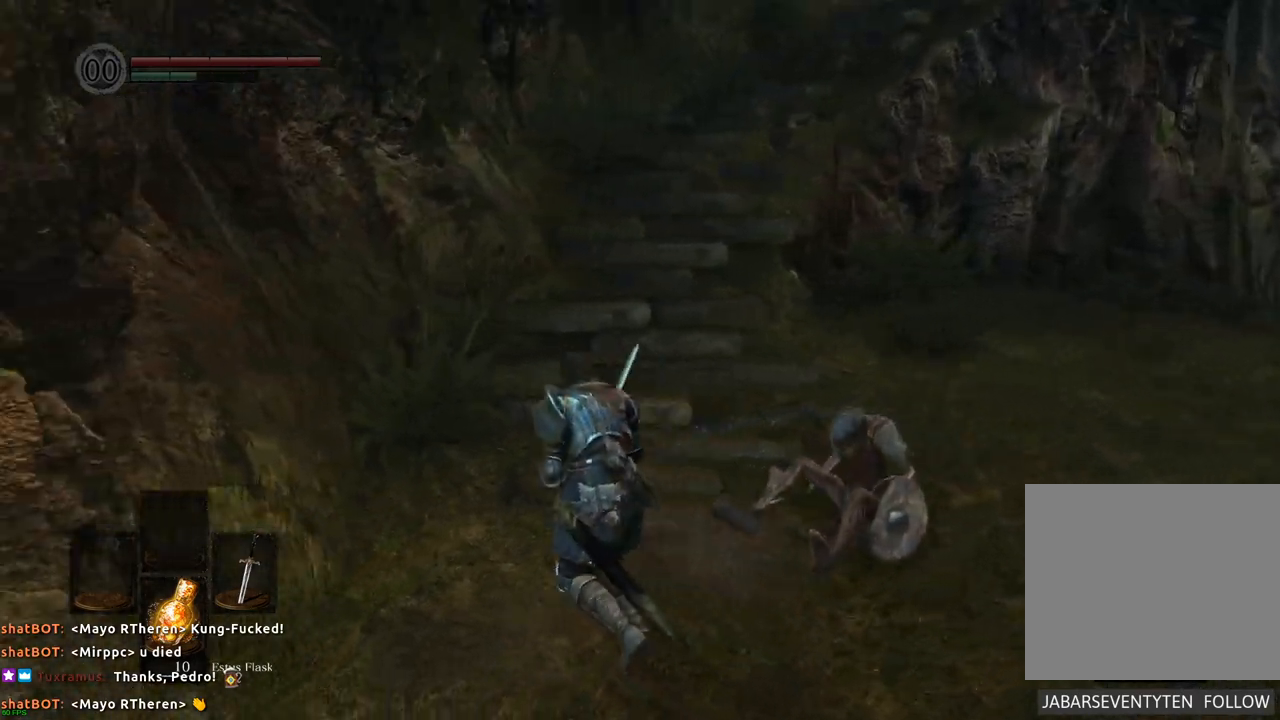
{"buttons": [], "left_stick": "up", "right_stick": "center", "events": [[233, "right_stick", "down-right"], [433, "right_stick", "center"]]}
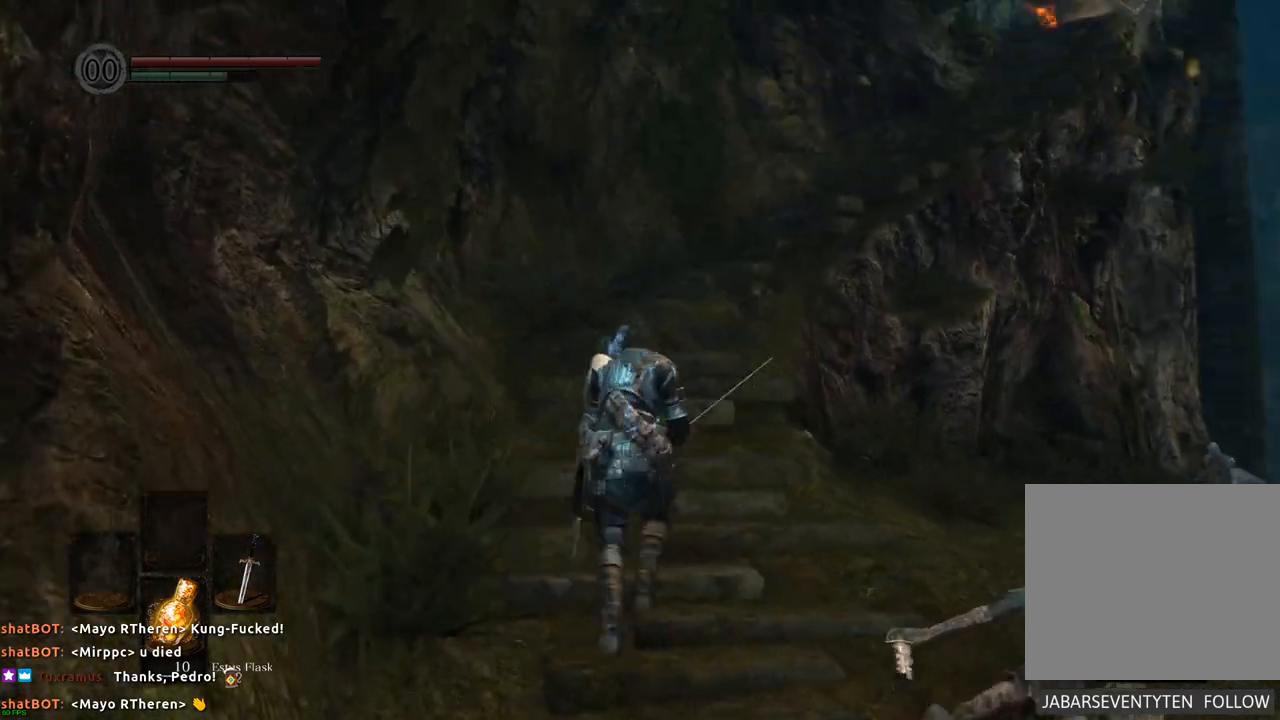
{"buttons": [], "left_stick": "up", "right_stick": "center", "events": [[200, "right_stick", "right"], [417, "right_stick", "center"]]}
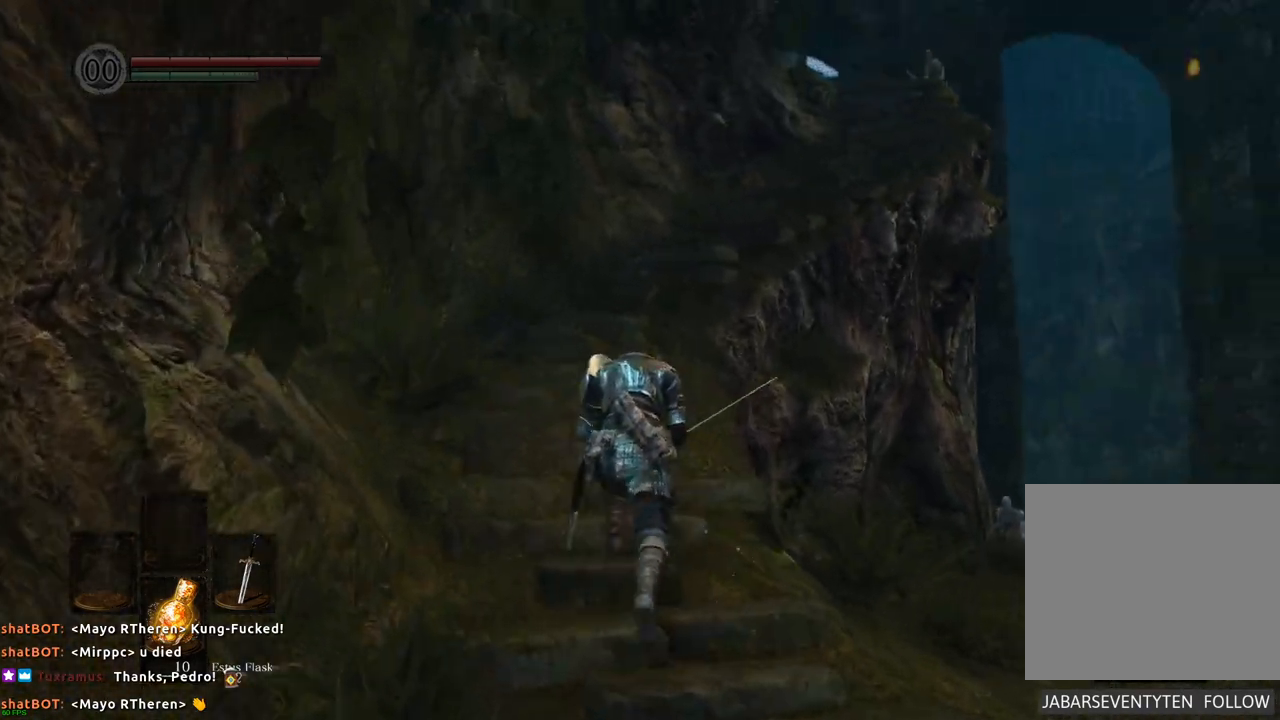
{"buttons": [], "left_stick": "up", "right_stick": "center", "events": []}
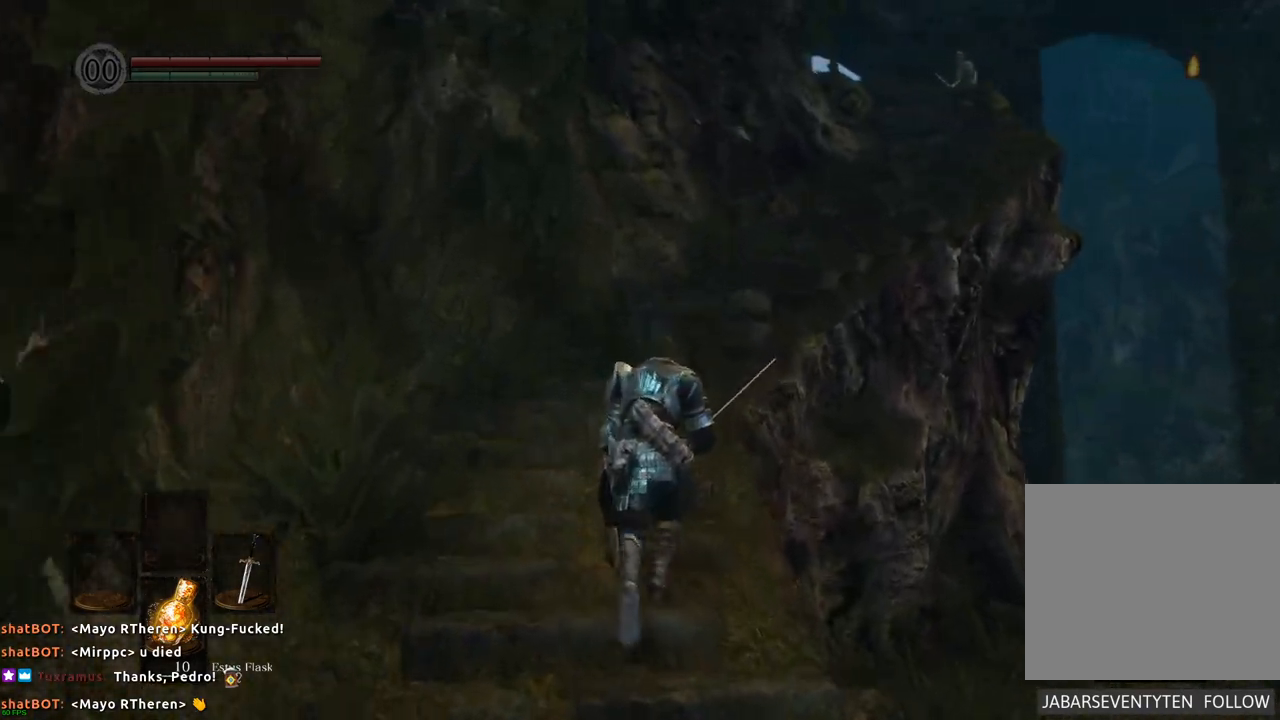
{"buttons": [], "left_stick": "up", "right_stick": "center", "events": []}
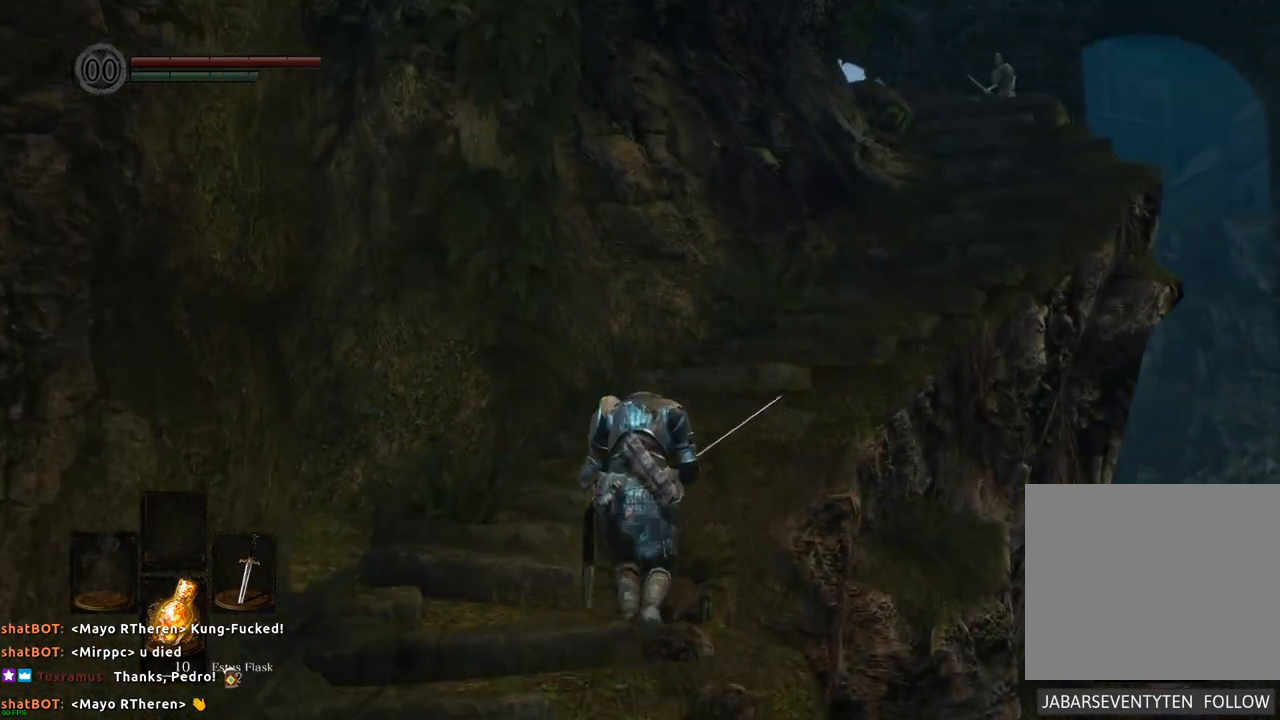
{"buttons": [], "left_stick": "up-right", "right_stick": "center", "events": [[450, "left_stick", "up-right"]]}
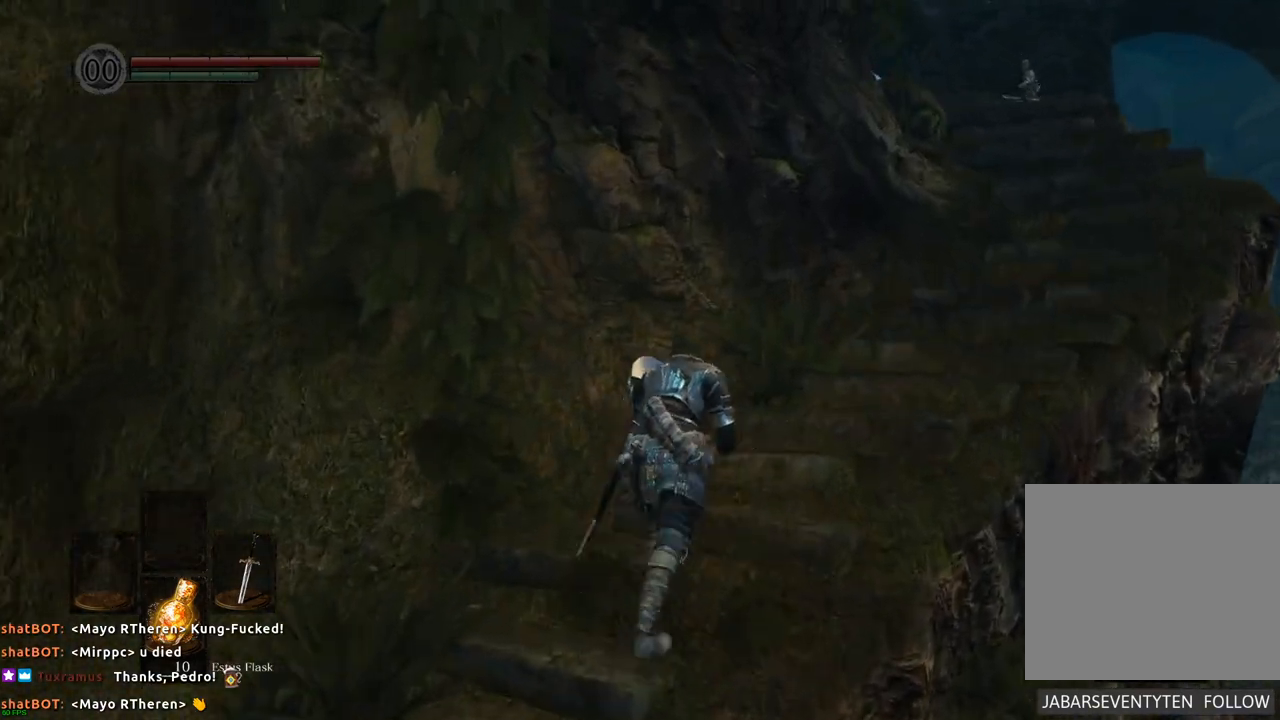
{"buttons": [], "left_stick": "up-right", "right_stick": "center", "events": []}
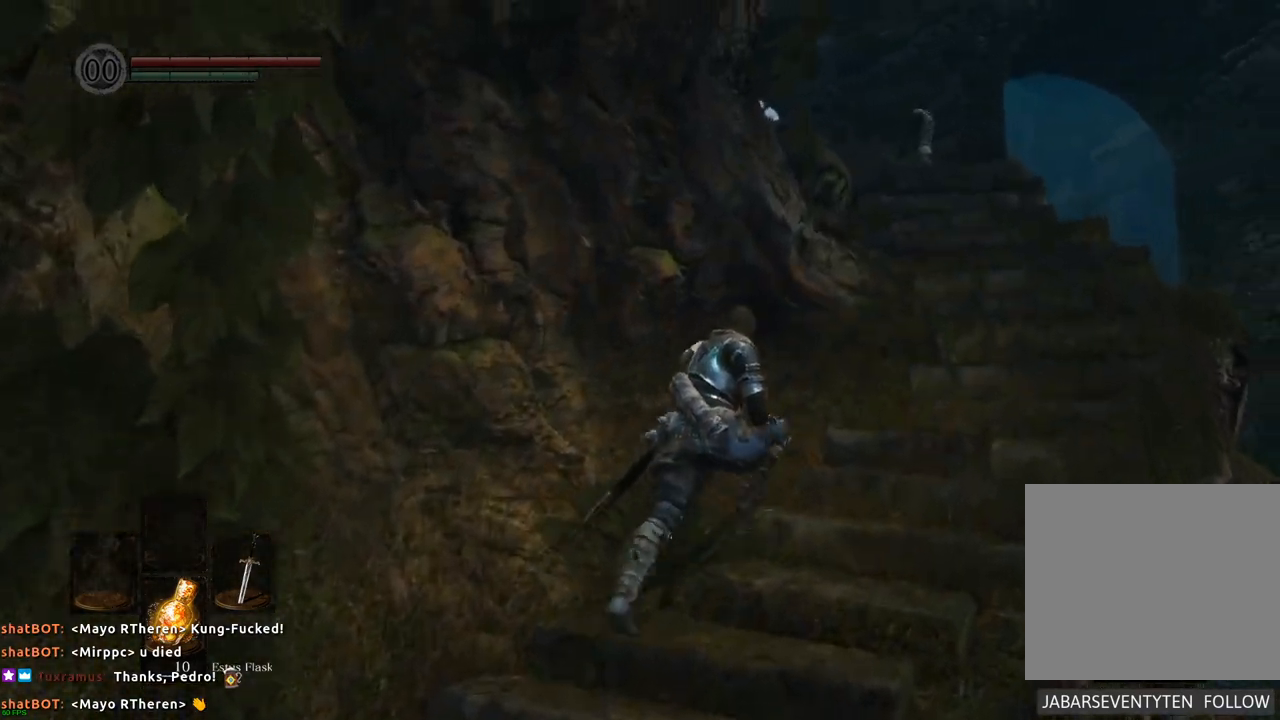
{"buttons": [], "left_stick": "center", "right_stick": "center", "events": [[333, "left_stick", "center"]]}
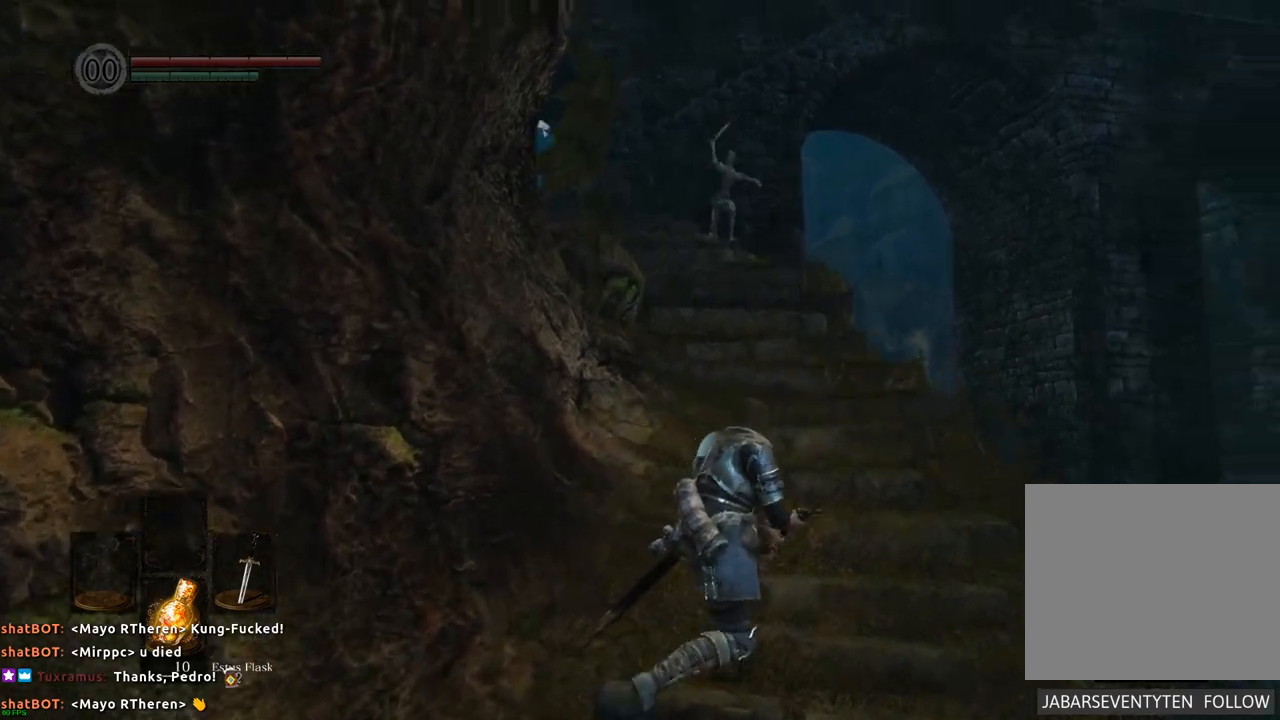
{"buttons": [], "left_stick": "center", "right_stick": "center", "events": []}
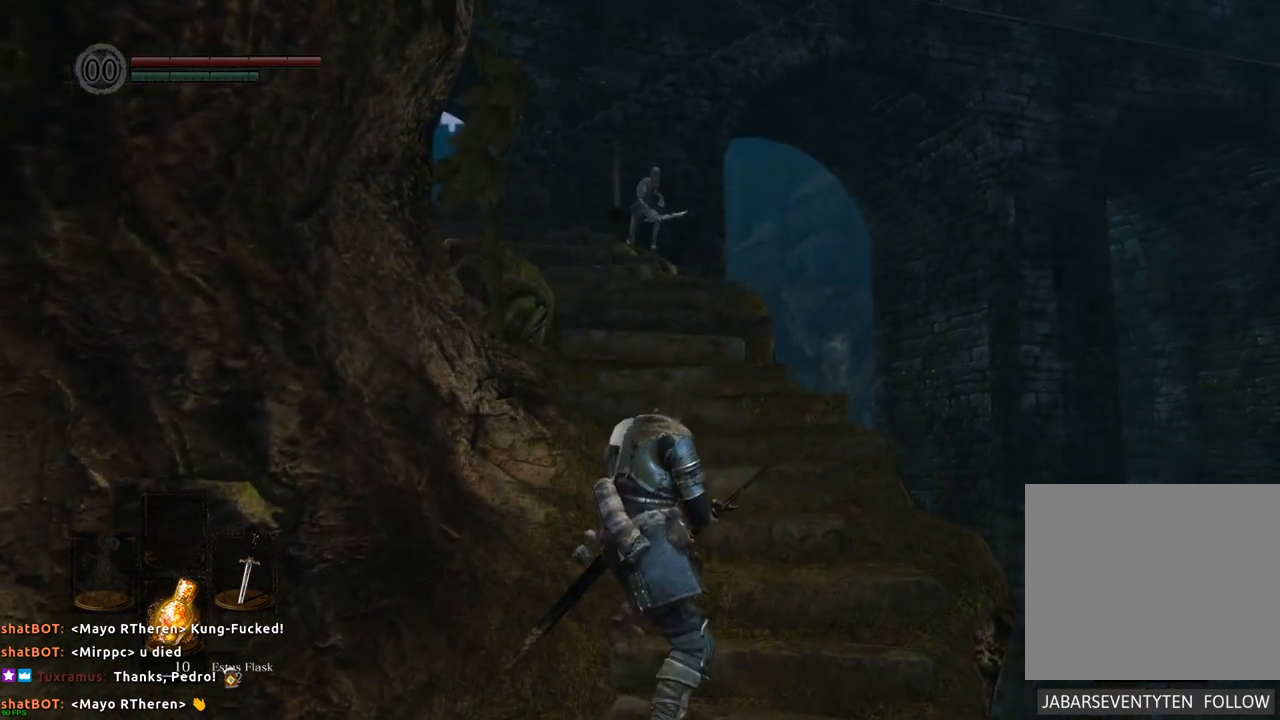
{"buttons": [], "left_stick": "up", "right_stick": "center", "events": [[300, "left_stick", "up"]]}
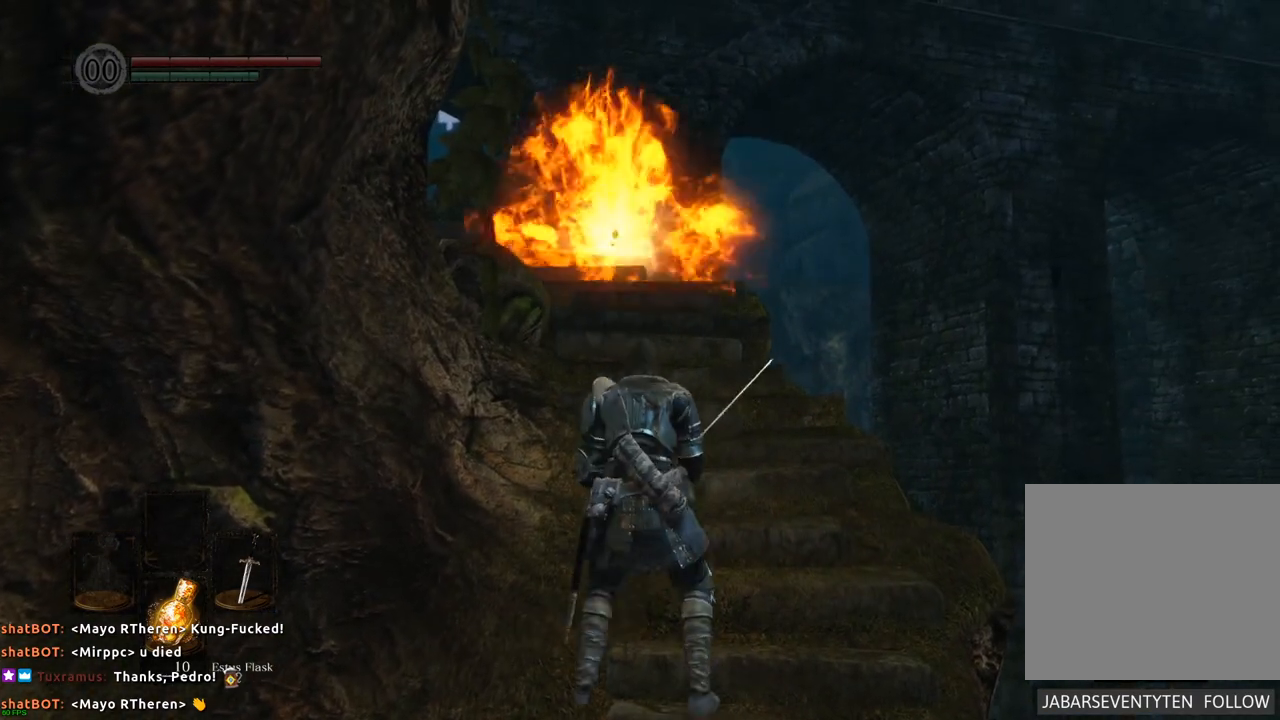
{"buttons": [], "left_stick": "up", "right_stick": "left", "events": [[350, "right_stick", "left"]]}
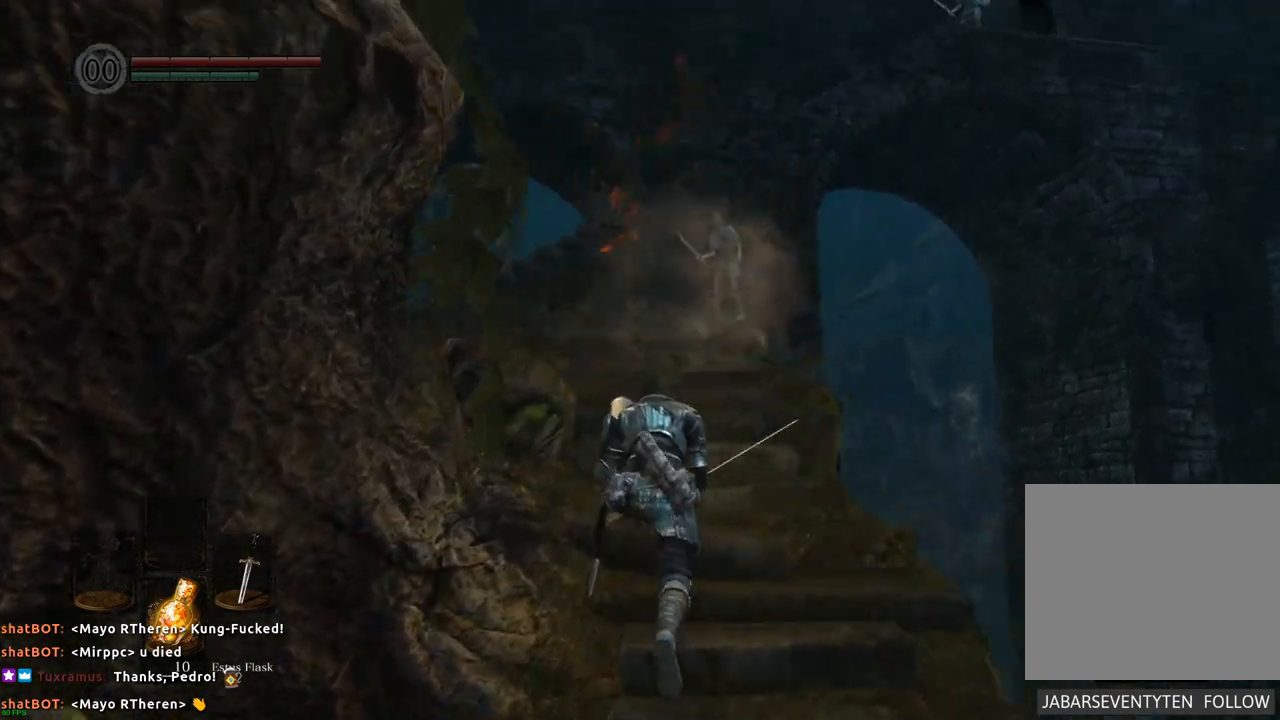
{"buttons": [], "left_stick": "up", "right_stick": "center", "events": [[50, "right_stick", "center"], [233, "right_stick", "up-left"], [400, "right_stick", "center"]]}
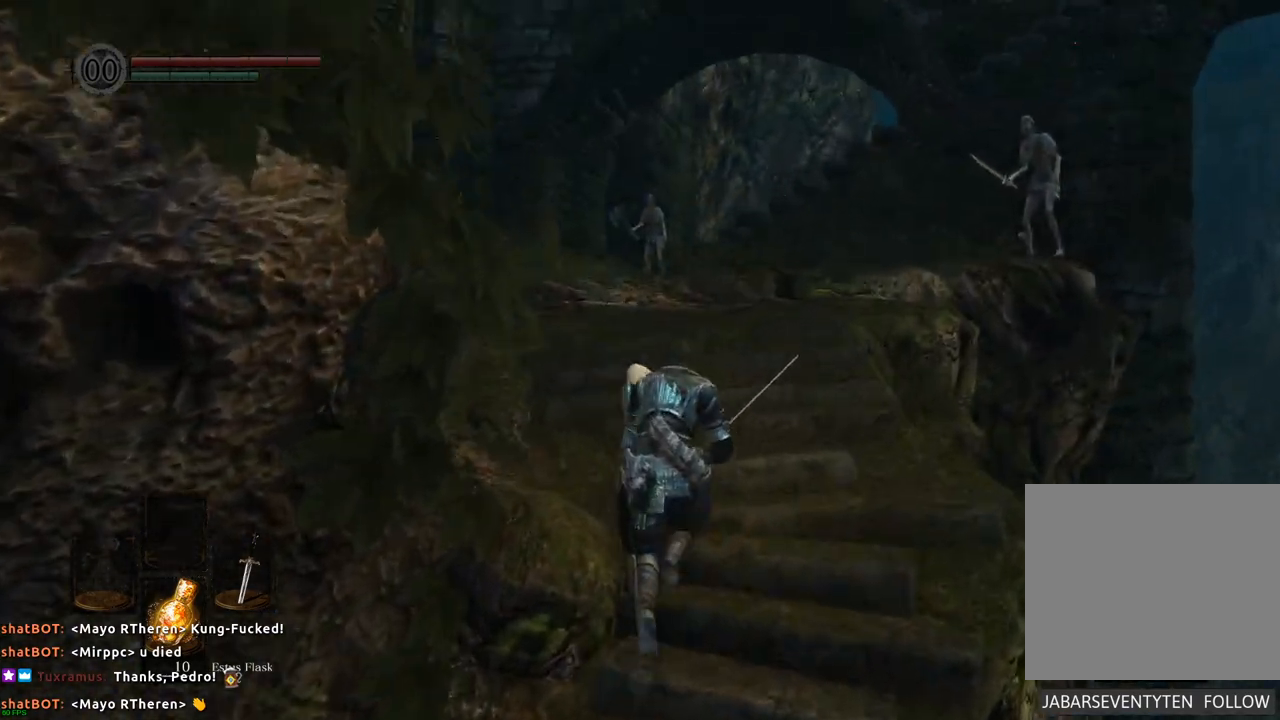
{"buttons": [], "left_stick": "up", "right_stick": "center", "events": []}